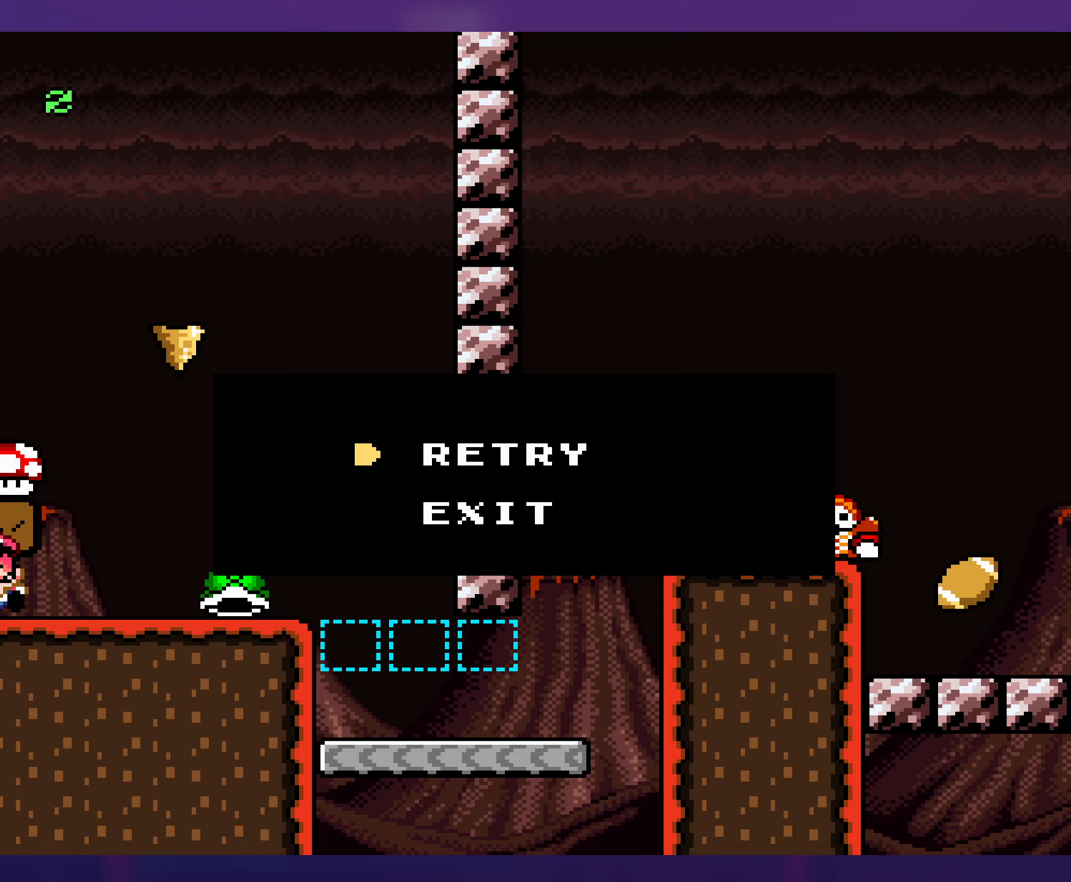
Gameplay with a controller (Nintendo layout); each line is a JSON object with the inputs held at the frame after it. "events" lists button and stick changes between this image and that frame as [ms after this image, input, new state], when the widget could be followed in between. Not read: L3 R3.
{"buttons": [], "events": [[50, "B", "down"], [134, "B", "up"]]}
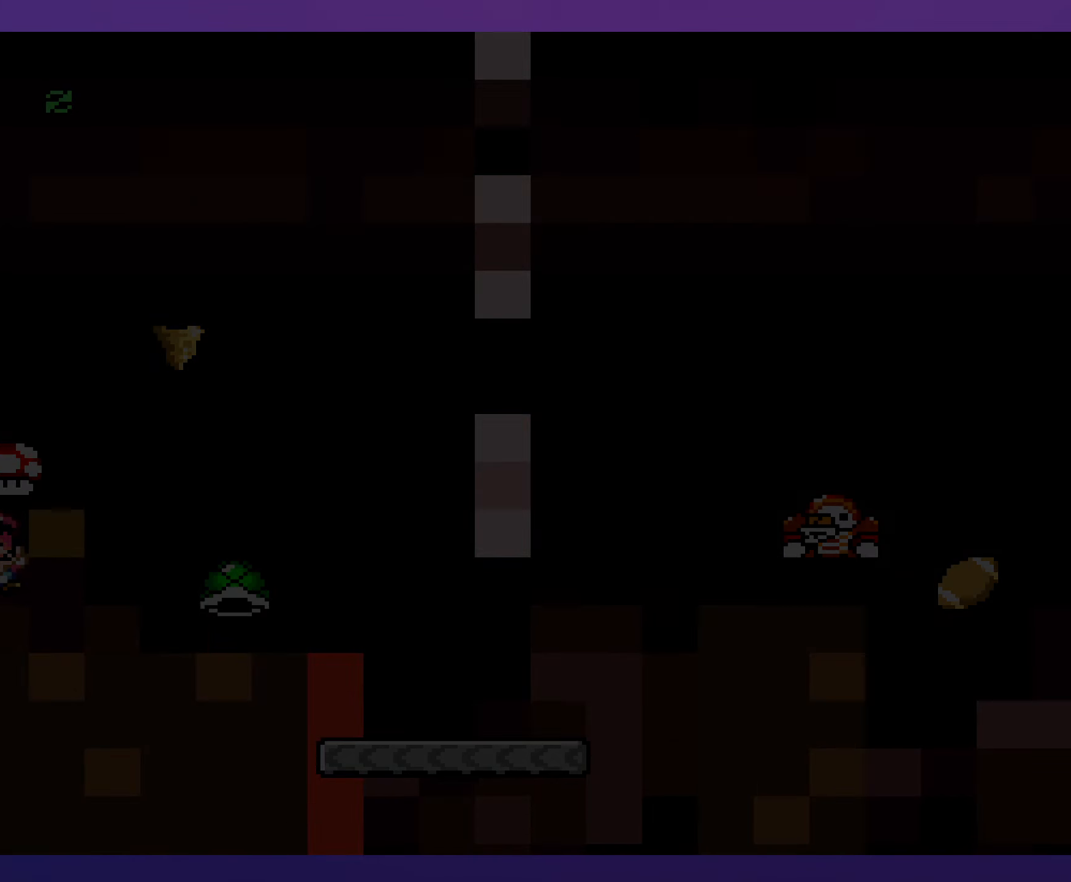
{"buttons": [], "events": []}
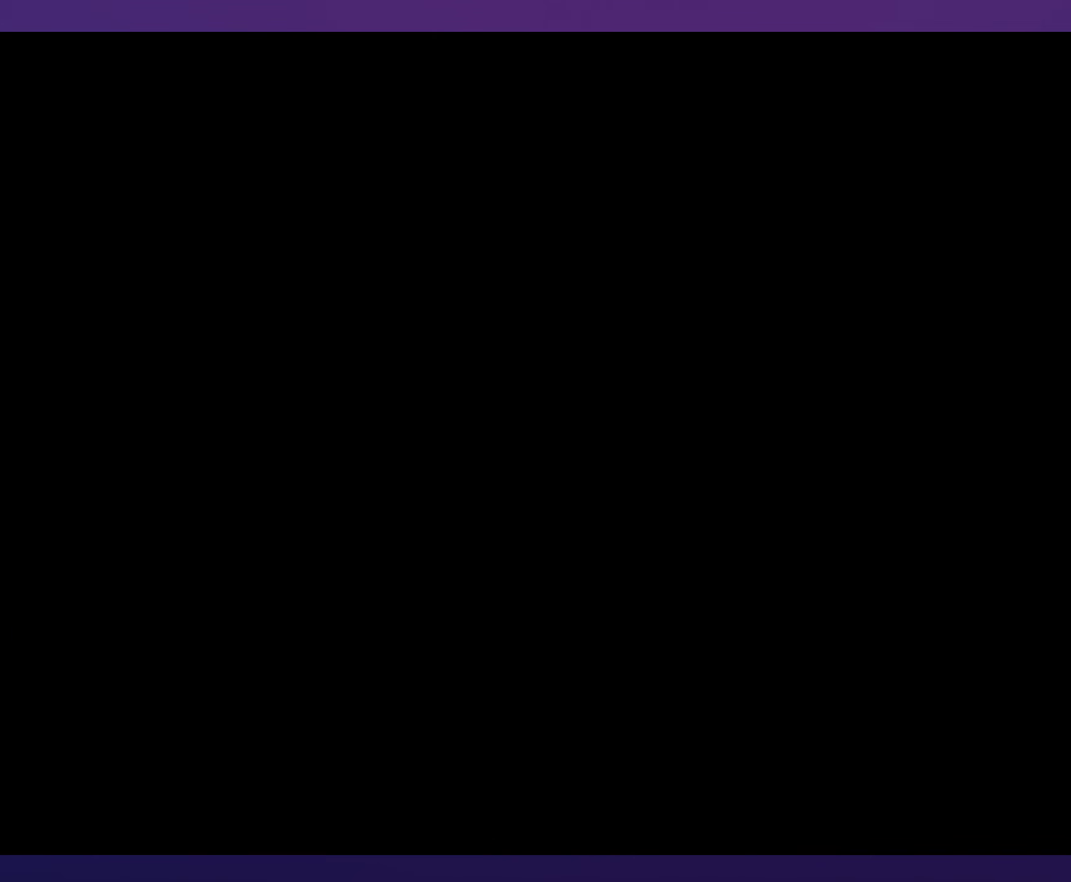
{"buttons": [], "events": []}
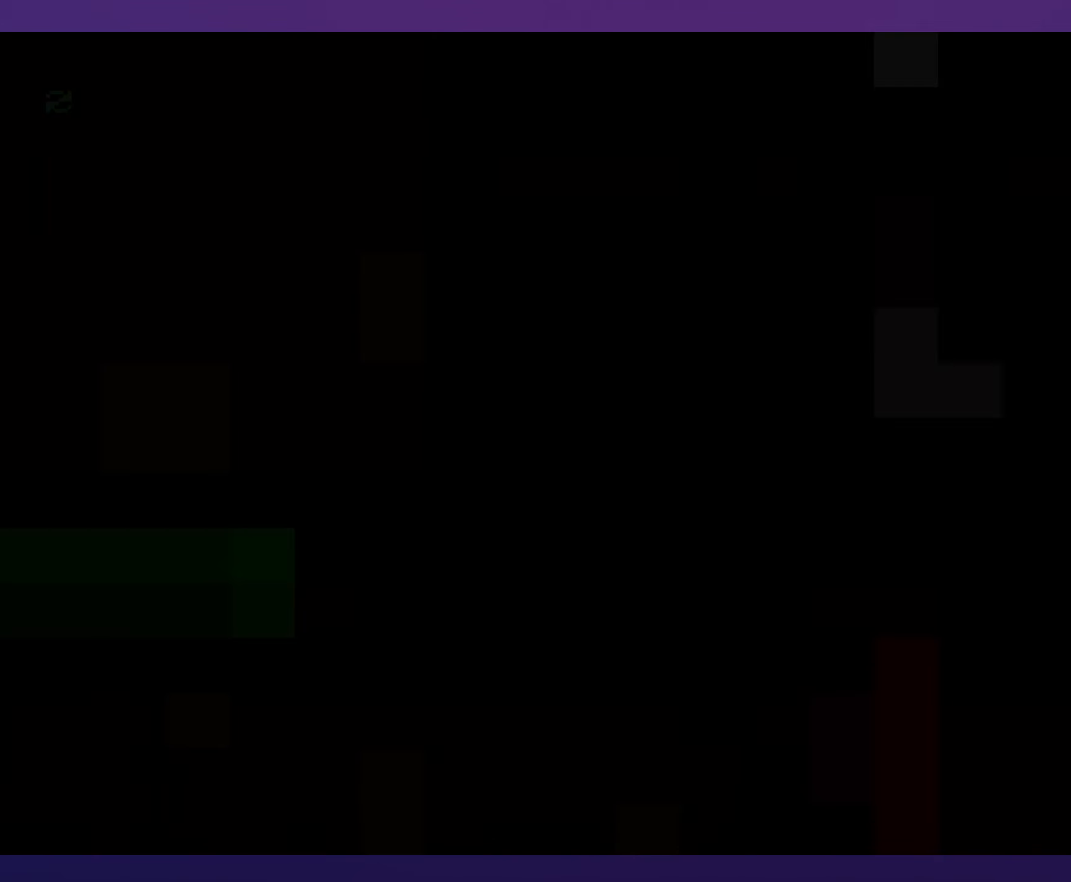
{"buttons": [], "events": []}
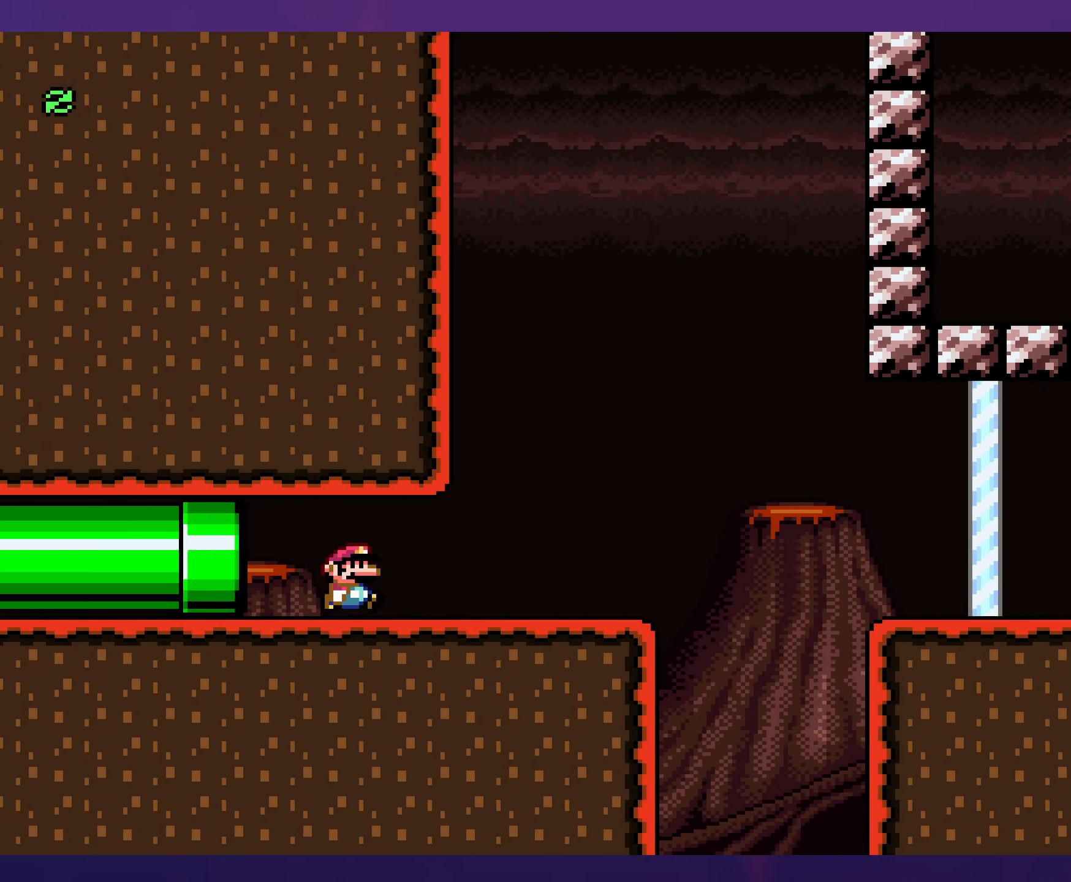
{"buttons": ["X", "DPAD_RIGHT"], "events": [[17, "DPAD_RIGHT", "down"], [184, "X", "down"]]}
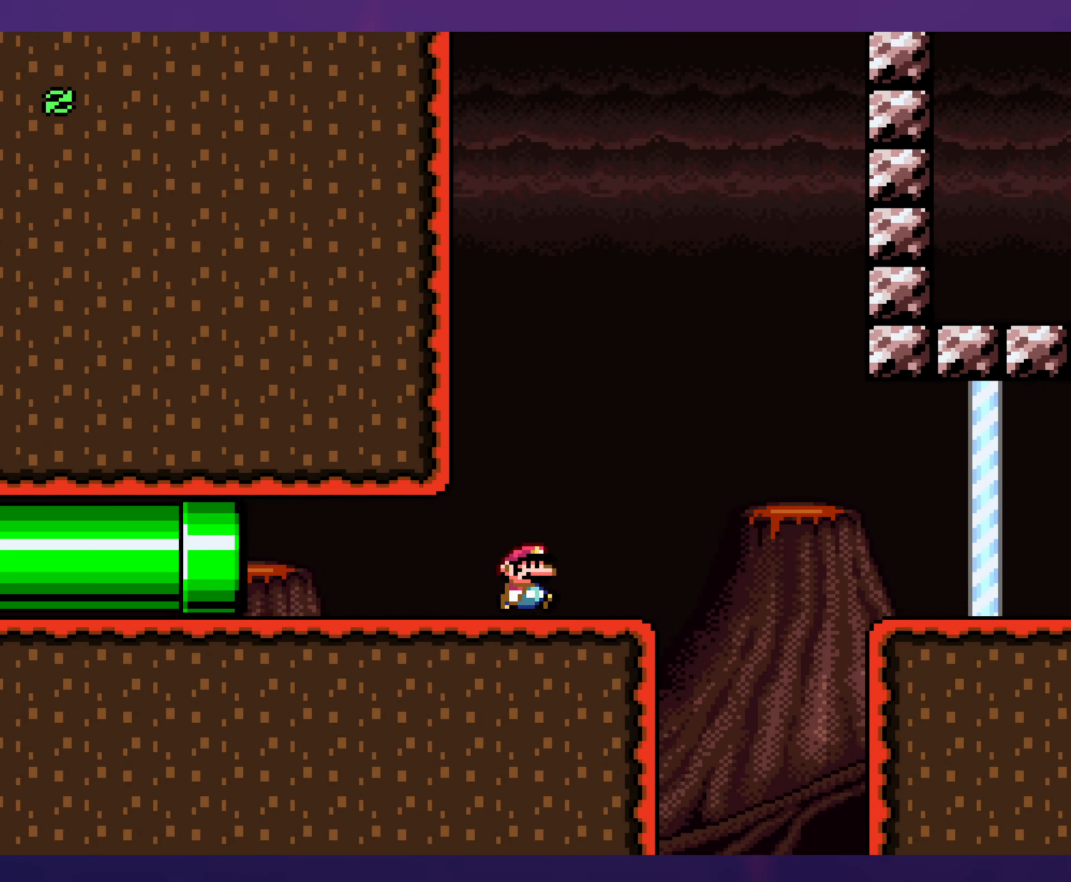
{"buttons": ["A", "X", "DPAD_RIGHT"], "events": [[50, "A", "down"], [134, "A", "up"], [217, "A", "down"]]}
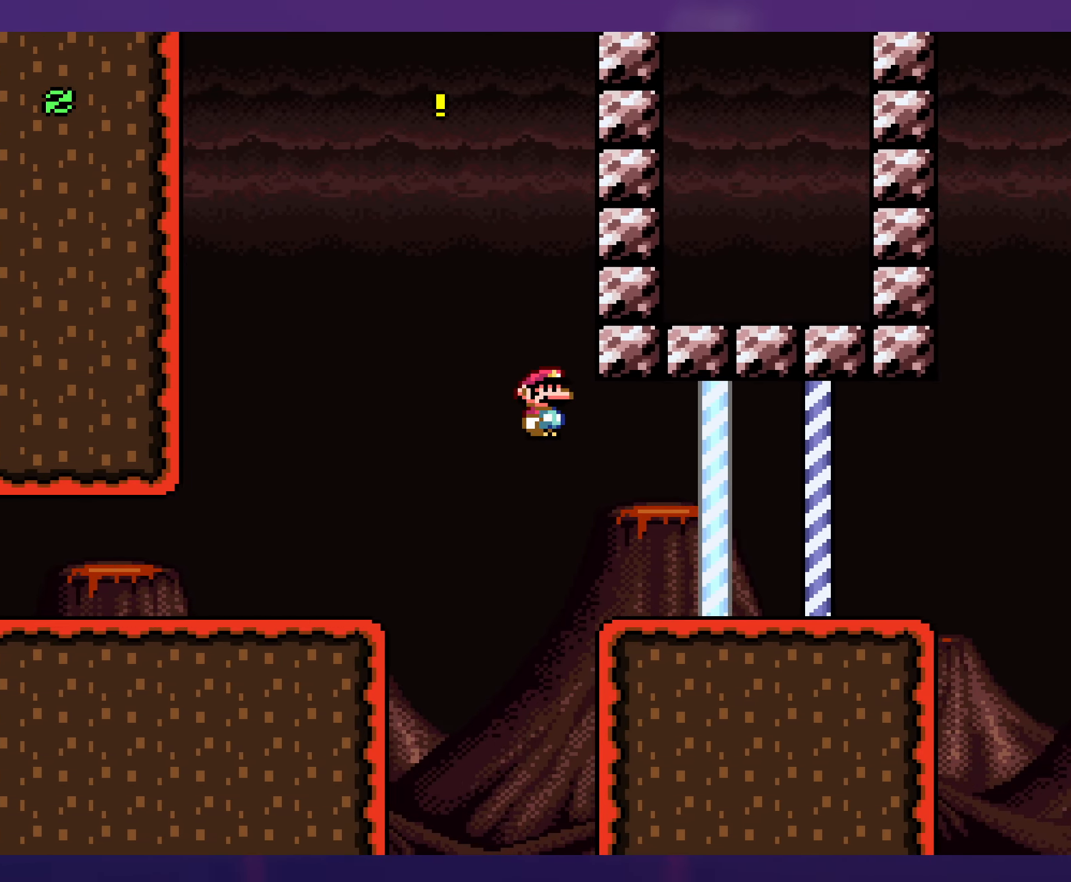
{"buttons": ["Y", "DPAD_RIGHT"], "events": [[167, "A", "up"], [250, "X", "up"], [267, "Y", "down"]]}
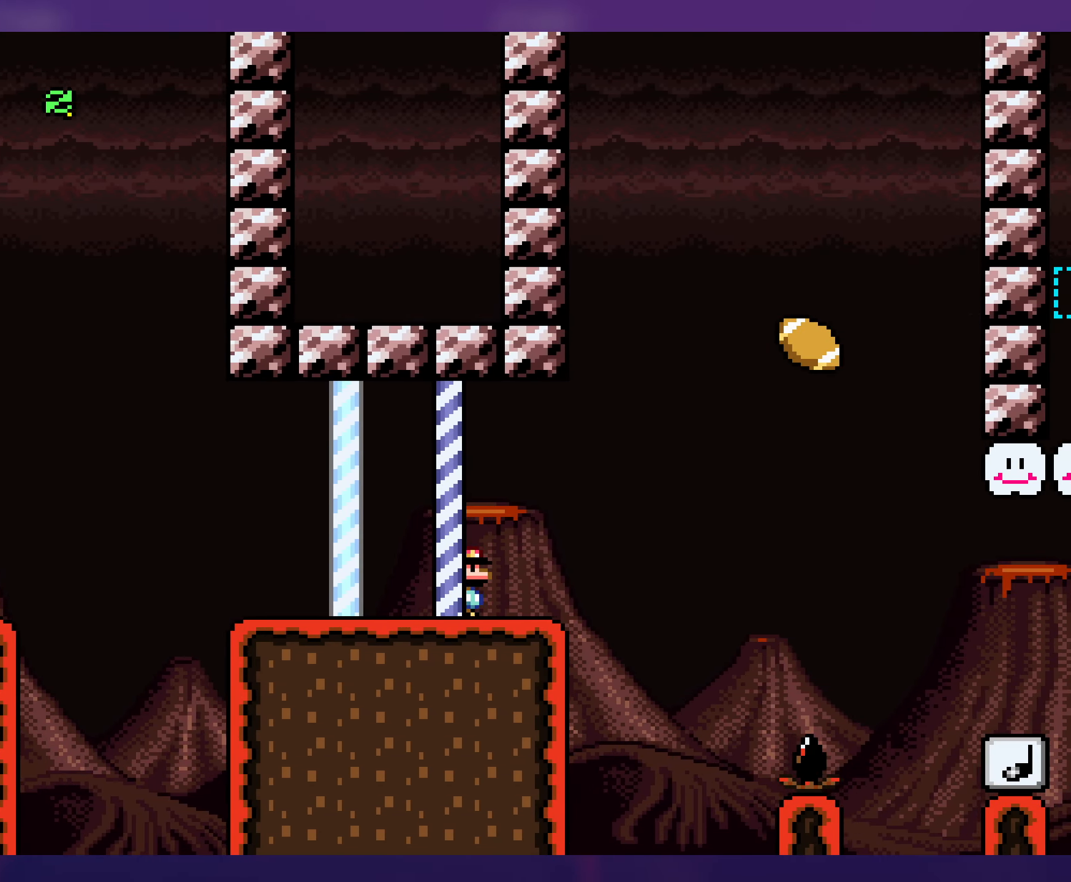
{"buttons": ["Y", "DPAD_RIGHT"], "events": [[84, "B", "down"], [300, "B", "up"]]}
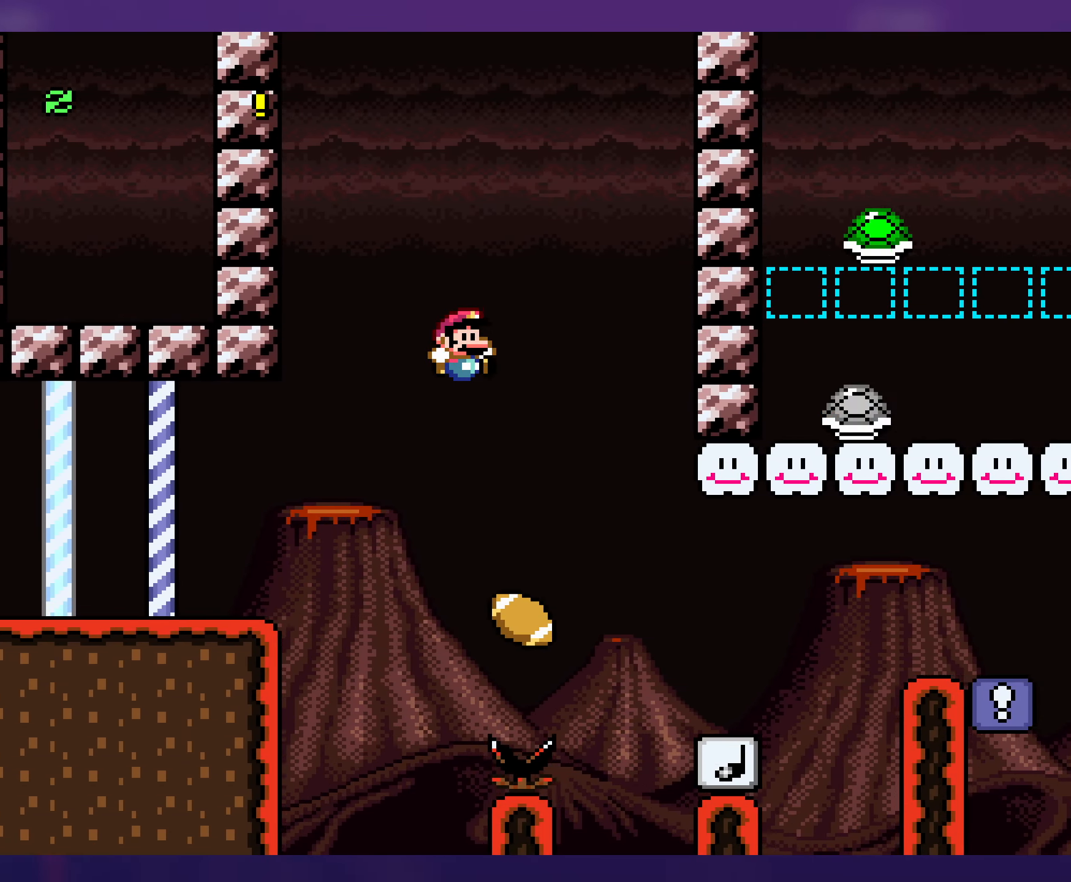
{"buttons": ["B", "Y", "DPAD_RIGHT"], "events": [[17, "DPAD_RIGHT", "up"], [50, "DPAD_LEFT", "down"], [150, "DPAD_LEFT", "up"], [150, "DPAD_UP", "down"], [184, "DPAD_RIGHT", "down"], [184, "DPAD_UP", "up"], [384, "B", "down"]]}
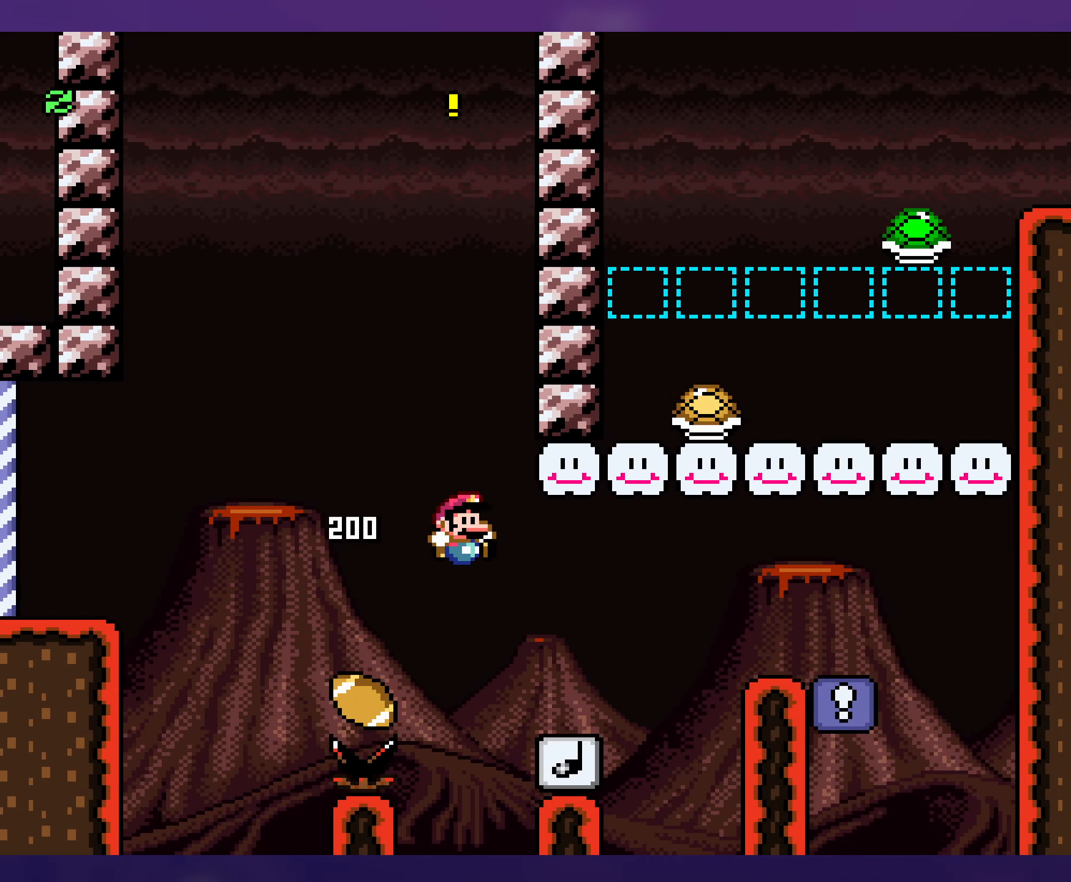
{"buttons": ["Y", "DPAD_RIGHT"], "events": [[17, "B", "up"], [134, "DPAD_LEFT", "down"], [134, "DPAD_RIGHT", "up"], [217, "DPAD_LEFT", "up"], [217, "DPAD_UP", "down"], [234, "DPAD_RIGHT", "down"], [234, "DPAD_UP", "up"]]}
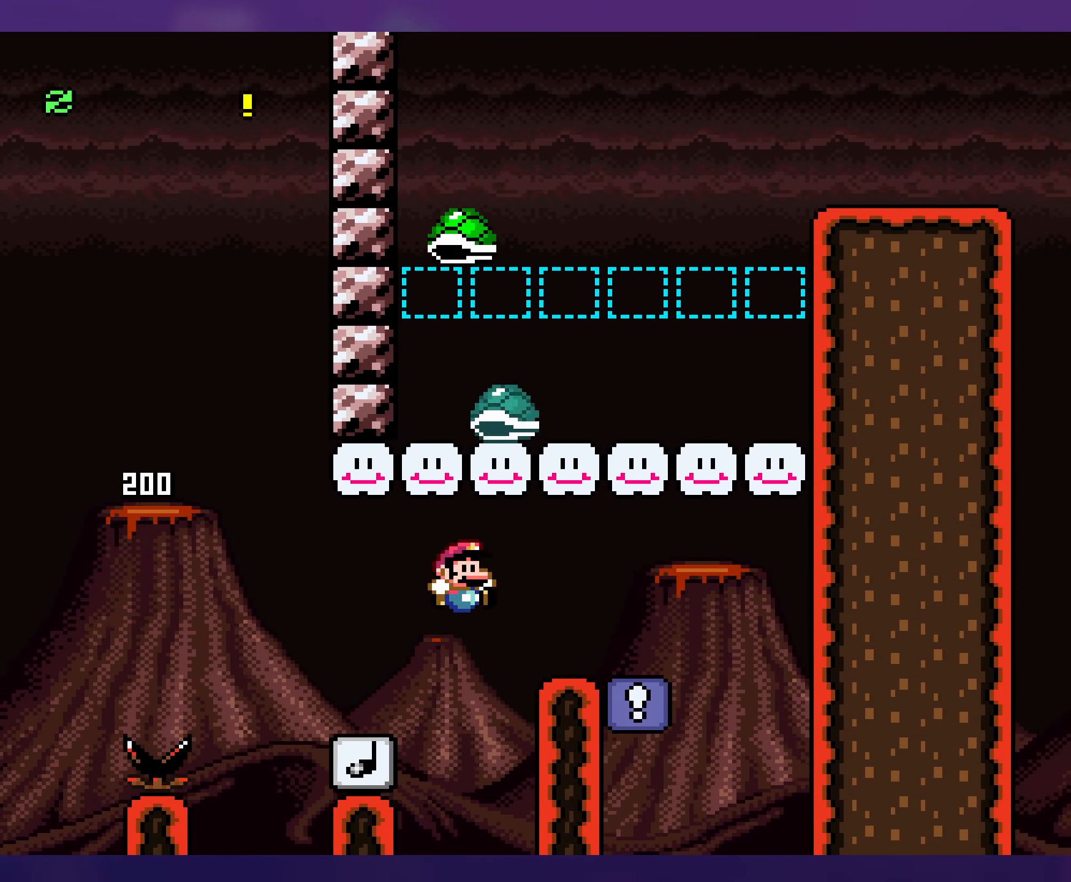
{"buttons": ["Y", "DPAD_LEFT"], "events": [[300, "DPAD_RIGHT", "up"], [316, "DPAD_LEFT", "down"]]}
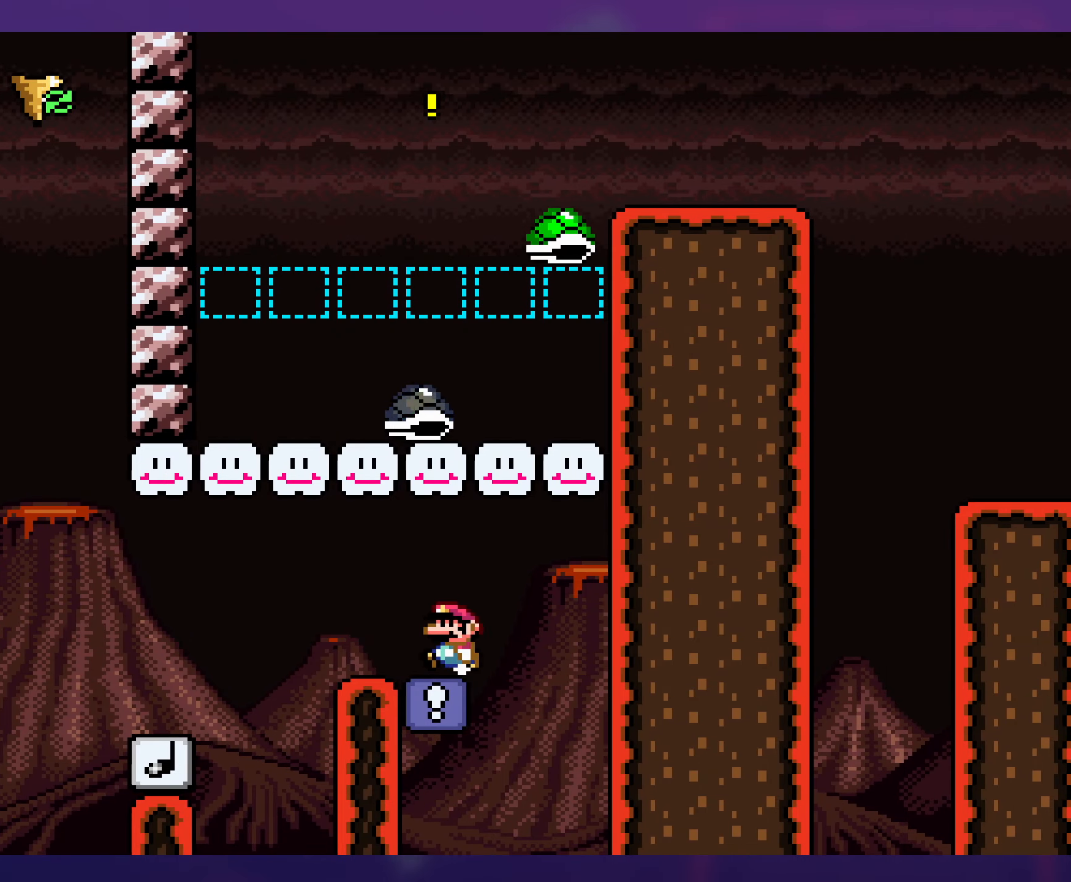
{"buttons": ["Y", "DPAD_RIGHT"], "events": [[183, "DPAD_LEFT", "up"], [300, "DPAD_RIGHT", "down"]]}
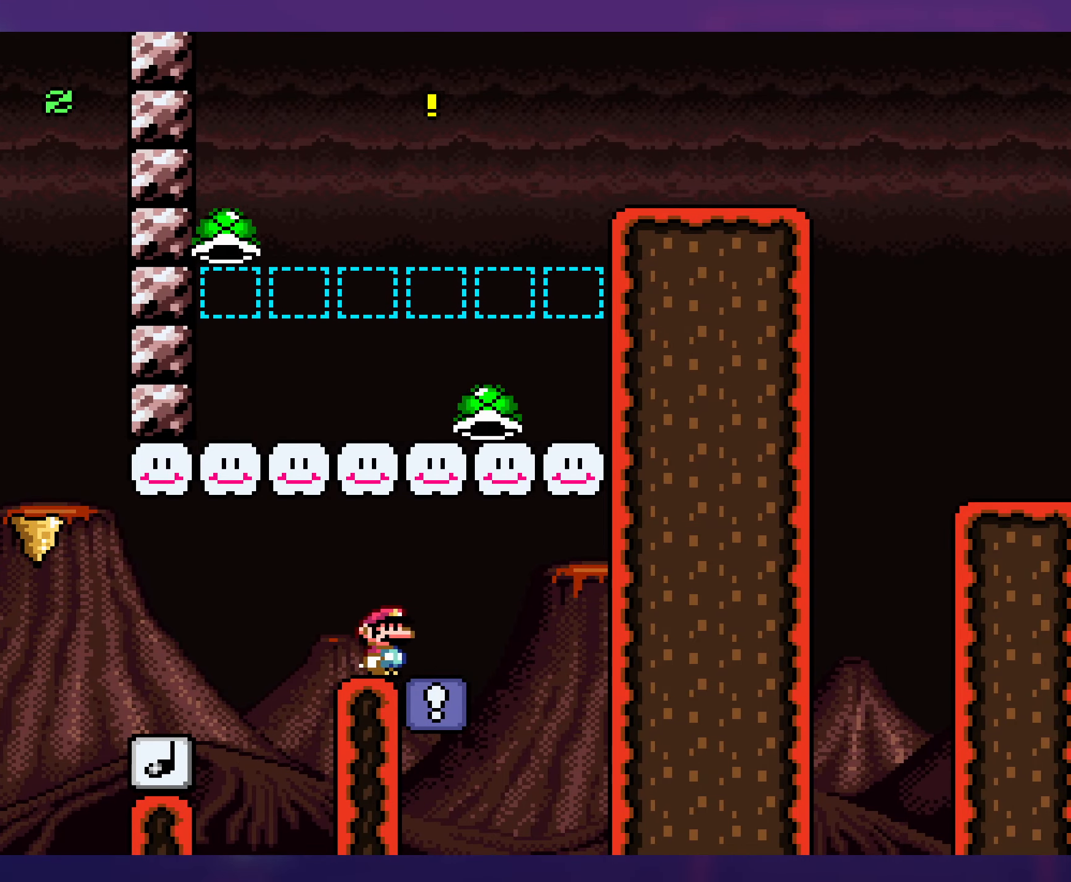
{"buttons": ["Y", "DPAD_RIGHT"], "events": [[133, "B", "down"], [350, "B", "up"]]}
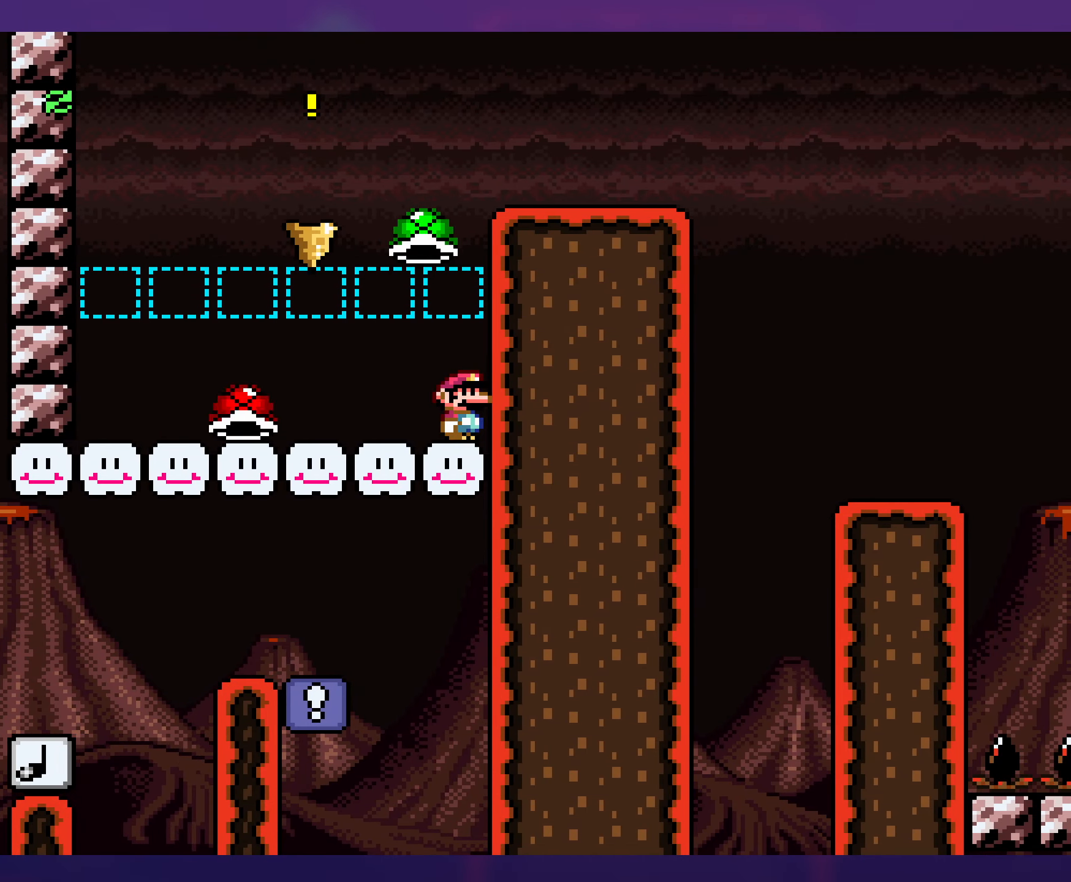
{"buttons": ["B", "Y", "DPAD_RIGHT"], "events": [[266, "B", "down"]]}
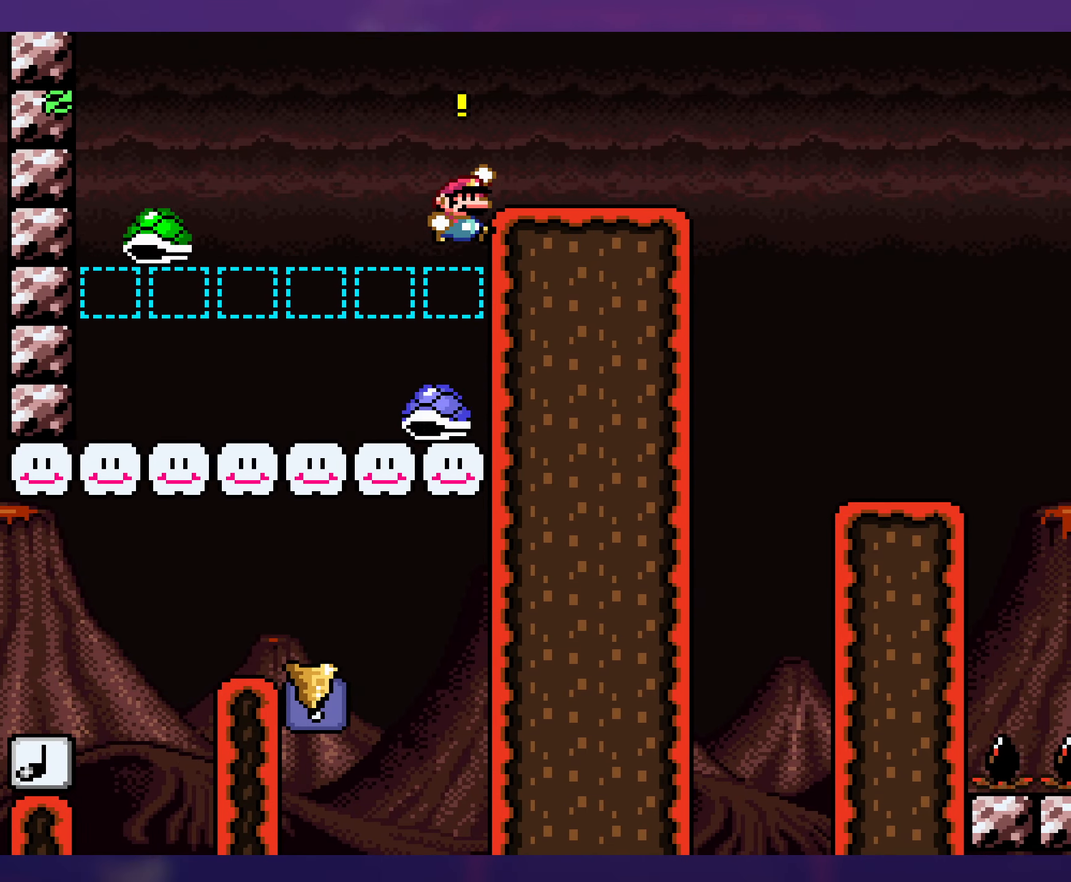
{"buttons": ["Y", "DPAD_RIGHT"], "events": [[300, "B", "up"]]}
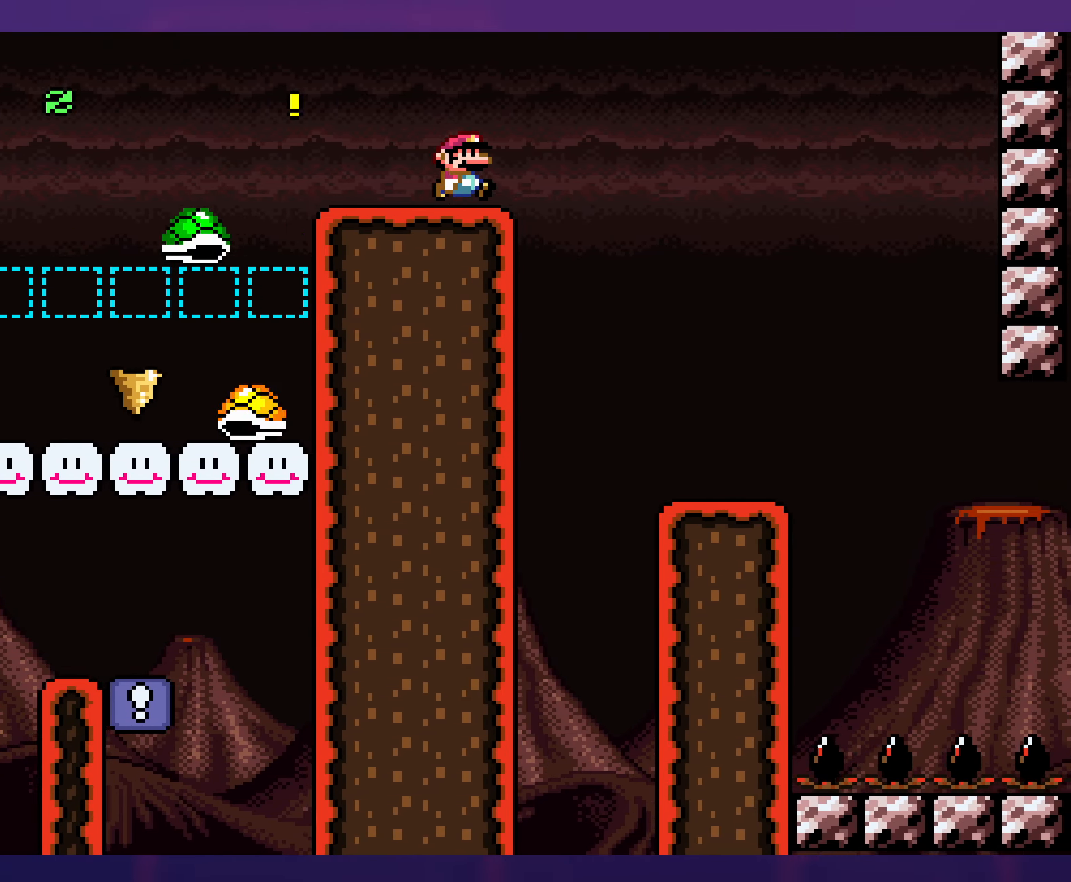
{"buttons": ["Y", "DPAD_LEFT"], "events": [[416, "DPAD_RIGHT", "up"], [416, "DPAD_UP", "down"], [433, "DPAD_UP", "up"], [450, "DPAD_LEFT", "down"]]}
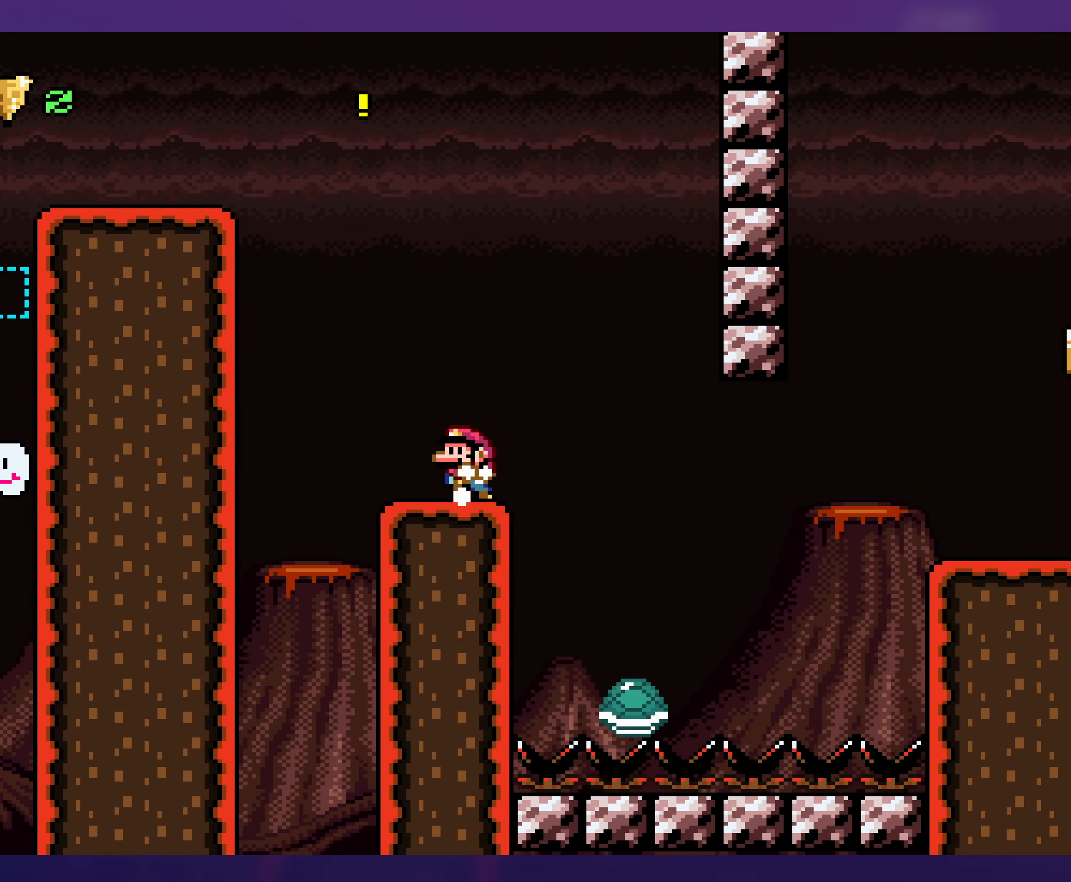
{"buttons": ["Y", "DPAD_RIGHT"], "events": [[50, "DPAD_LEFT", "up"], [50, "DPAD_UP", "down"], [66, "DPAD_UP", "up"], [83, "B", "down"], [83, "DPAD_RIGHT", "down"], [183, "B", "up"]]}
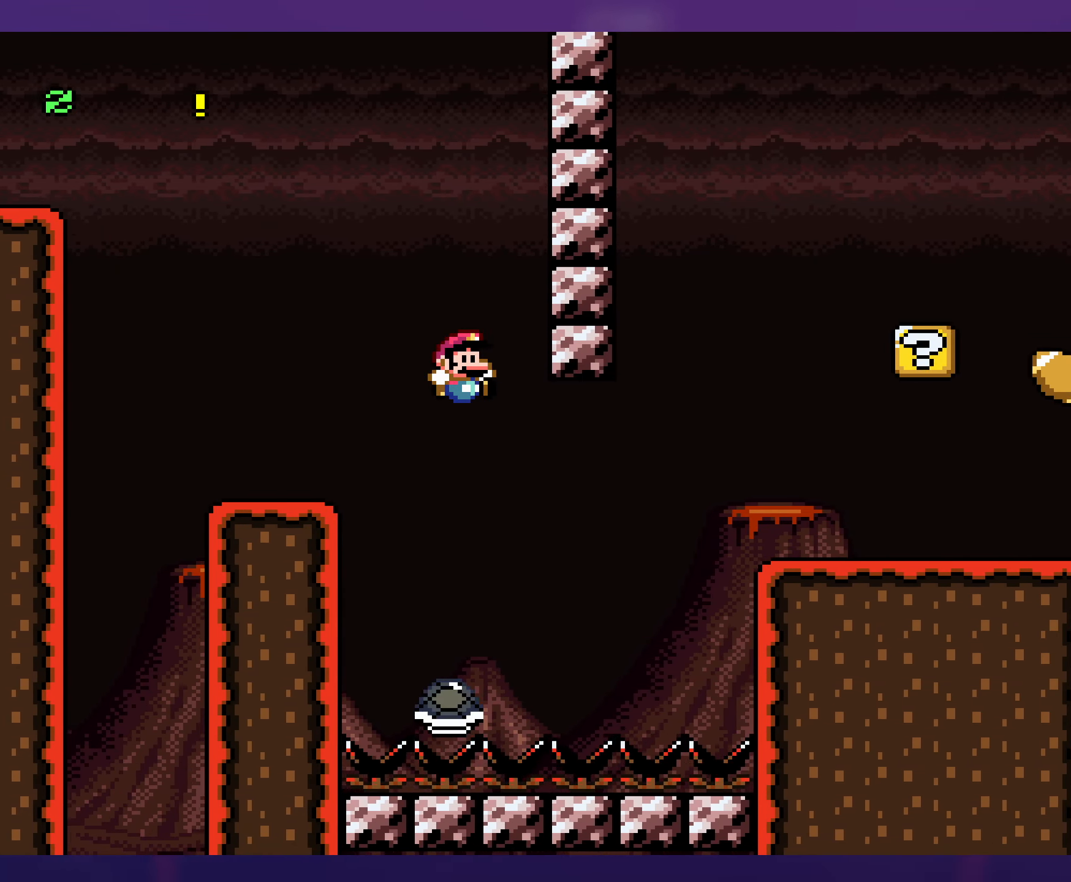
{"buttons": ["Y", "DPAD_RIGHT"], "events": [[50, "B", "down"], [133, "DPAD_RIGHT", "up"], [150, "DPAD_LEFT", "down"], [383, "DPAD_LEFT", "up"], [383, "DPAD_UP", "down"], [400, "DPAD_RIGHT", "down"], [400, "DPAD_UP", "up"], [500, "B", "up"]]}
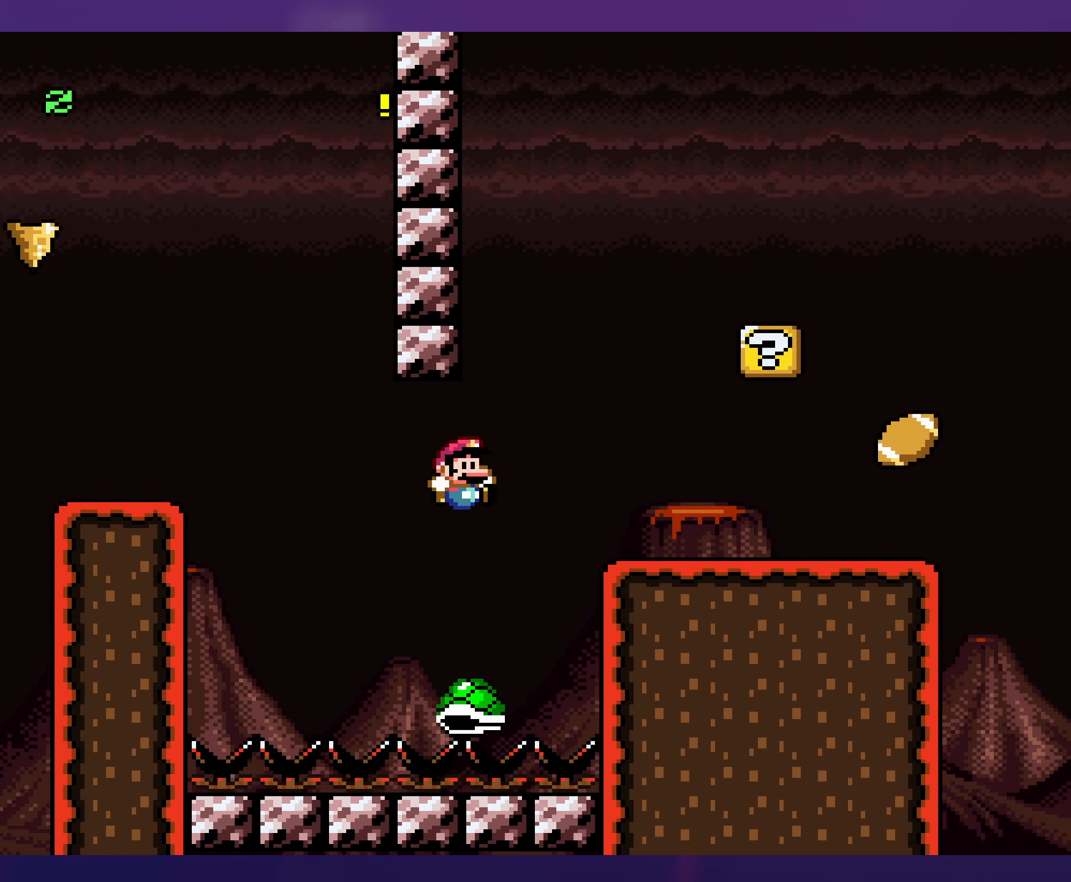
{"buttons": ["B", "Y", "DPAD_RIGHT"], "events": [[116, "B", "down"], [250, "B", "up"], [483, "B", "down"]]}
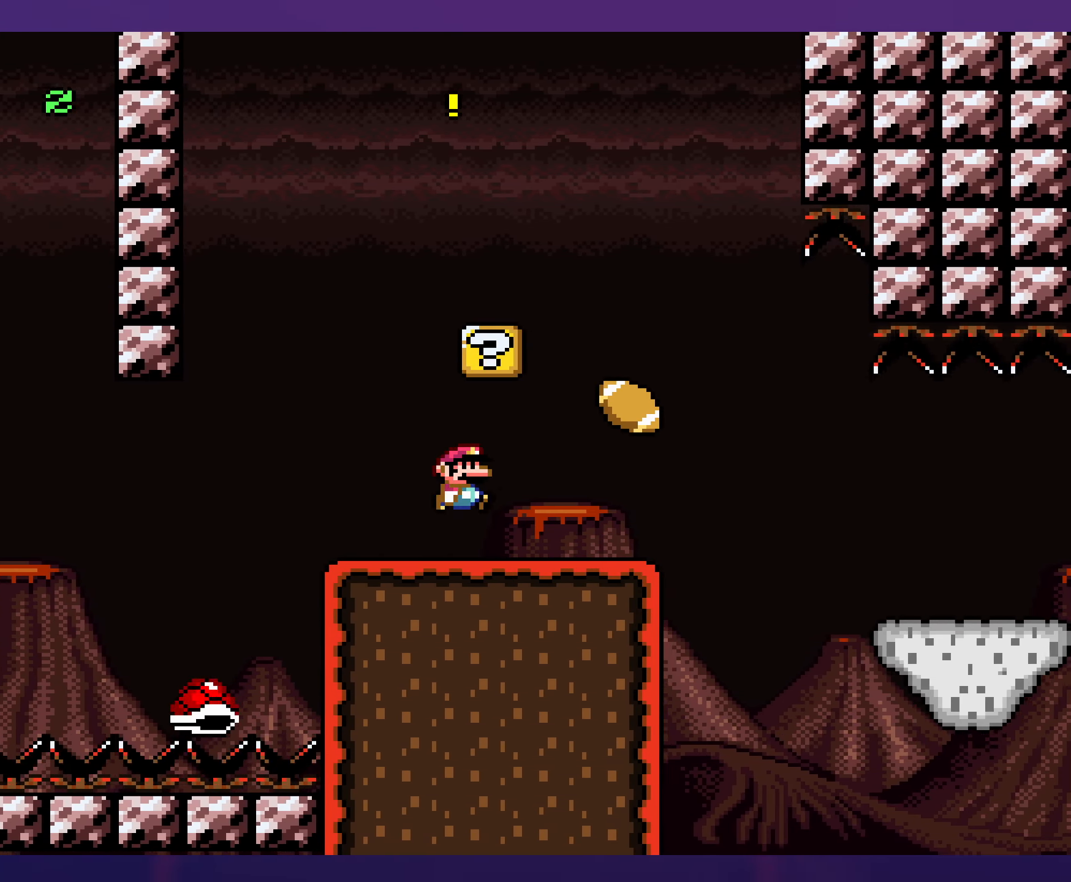
{"buttons": ["Y", "DPAD_RIGHT"], "events": [[16, "DPAD_RIGHT", "up"], [33, "DPAD_LEFT", "down"], [150, "B", "up"], [250, "DPAD_LEFT", "up"], [400, "DPAD_RIGHT", "down"]]}
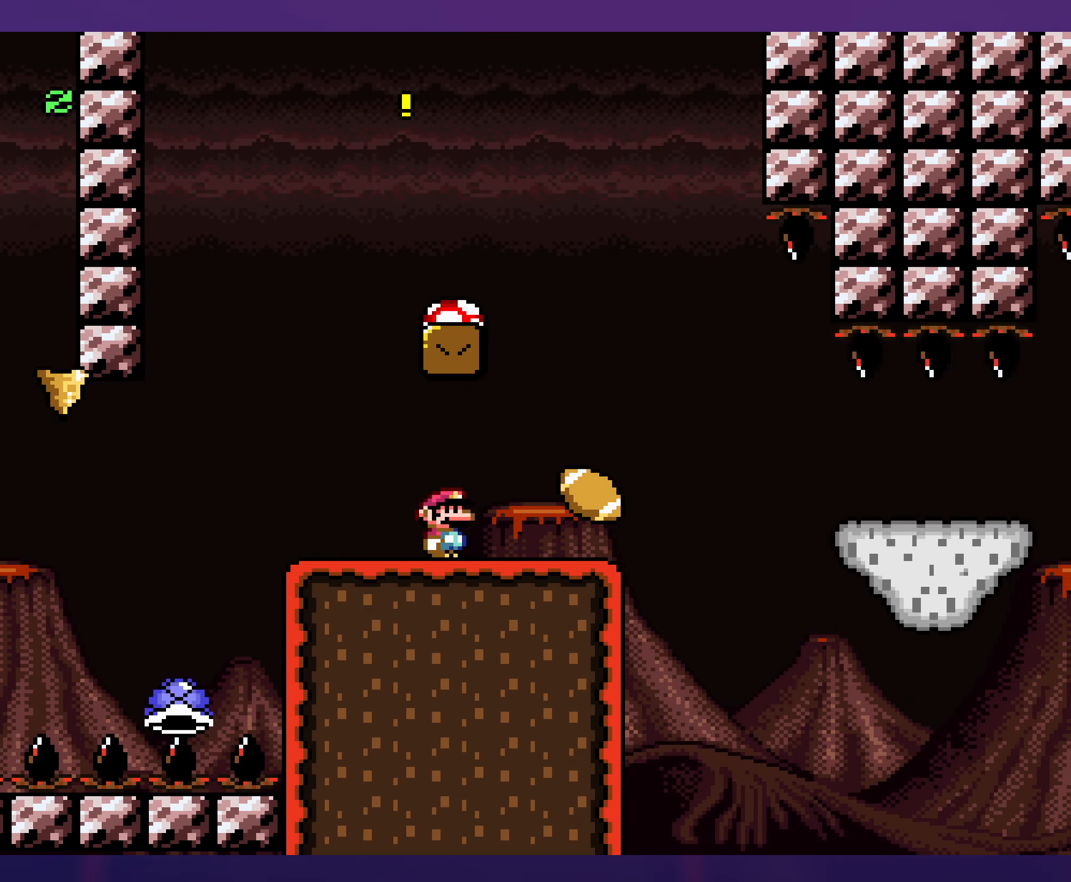
{"buttons": ["B", "Y"], "events": [[150, "B", "down"], [183, "DPAD_RIGHT", "up"], [183, "DPAD_UP", "down"], [200, "DPAD_LEFT", "down"], [200, "DPAD_UP", "up"], [417, "DPAD_LEFT", "up"]]}
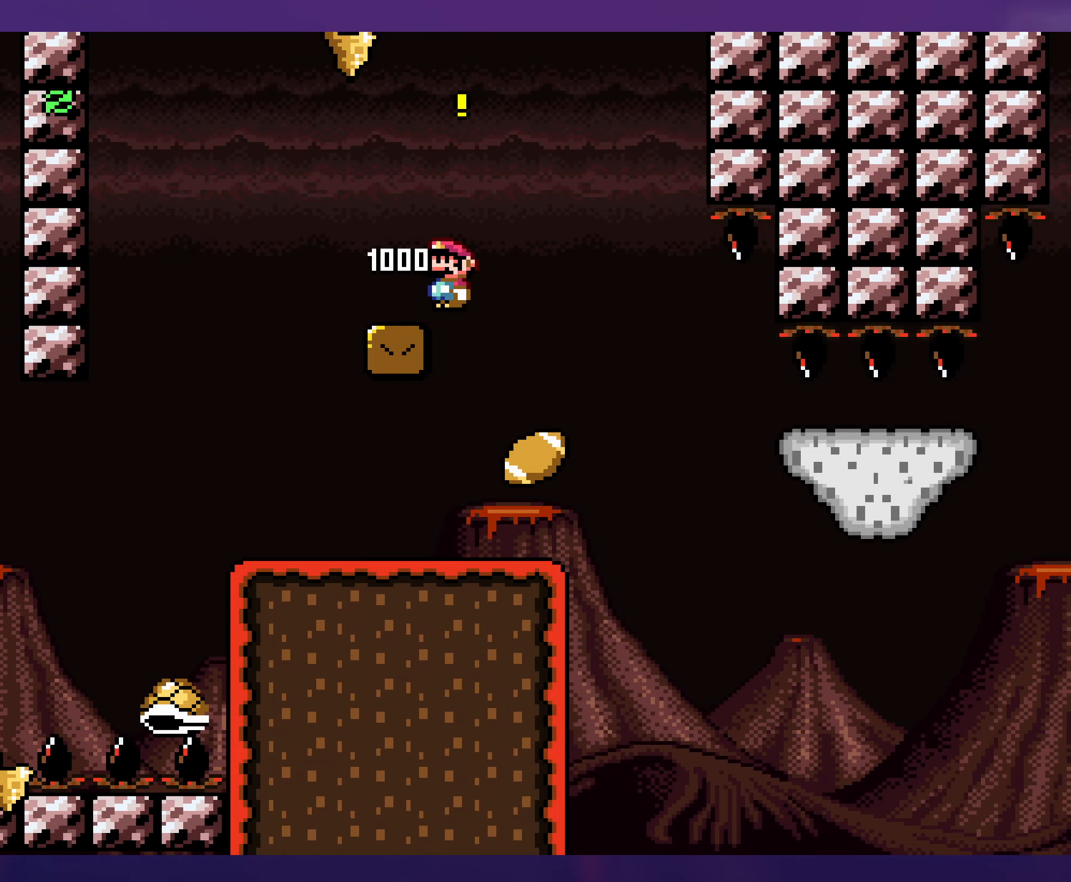
{"buttons": ["B", "Y", "DPAD_RIGHT"], "events": [[50, "DPAD_RIGHT", "down"]]}
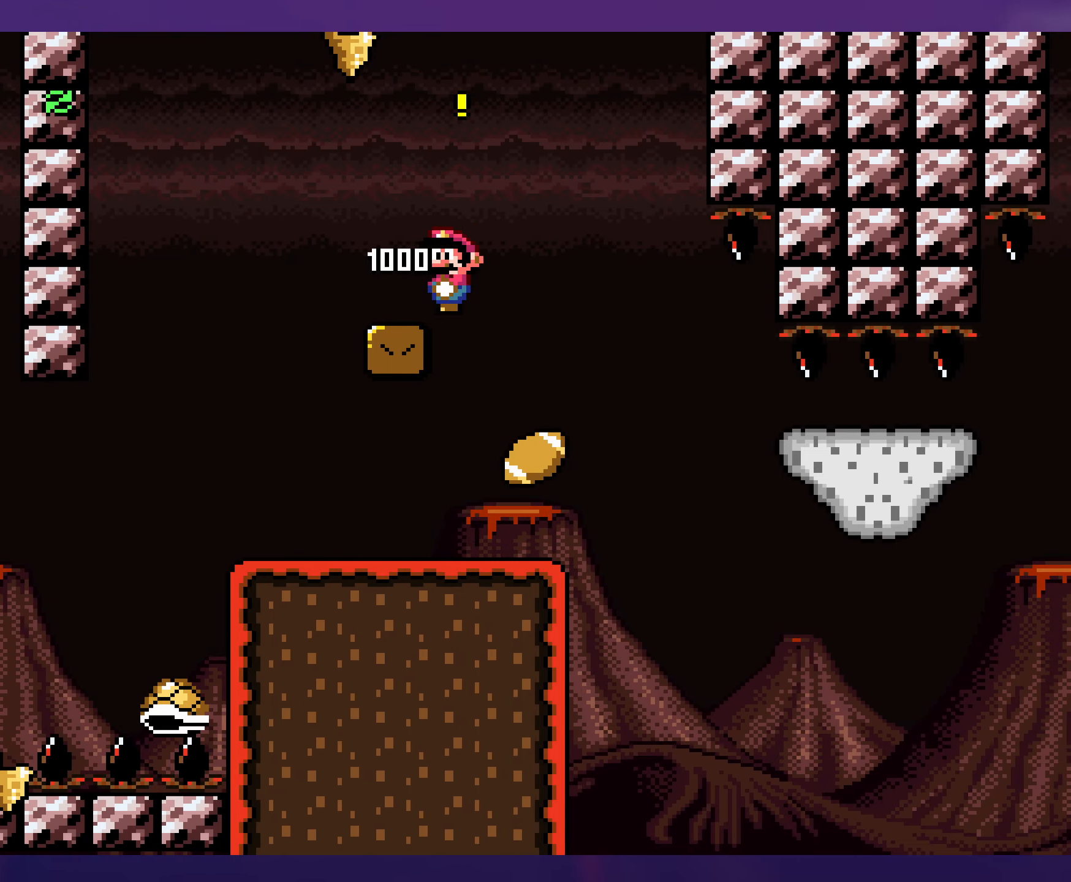
{"buttons": ["Y", "DPAD_RIGHT"], "events": [[100, "B", "up"]]}
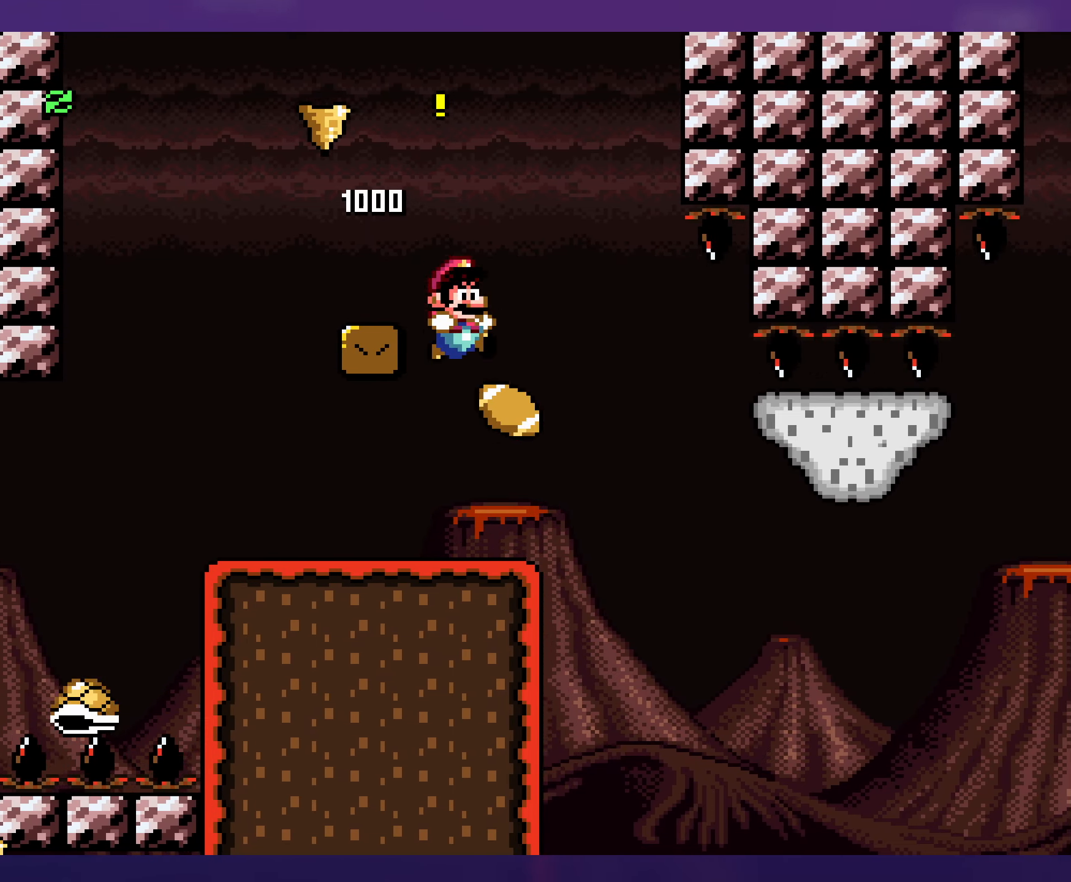
{"buttons": ["Y"], "events": [[100, "DPAD_RIGHT", "up"], [100, "DPAD_UP", "down"], [117, "DPAD_UP", "up"], [133, "DPAD_LEFT", "down"], [267, "DPAD_LEFT", "up"]]}
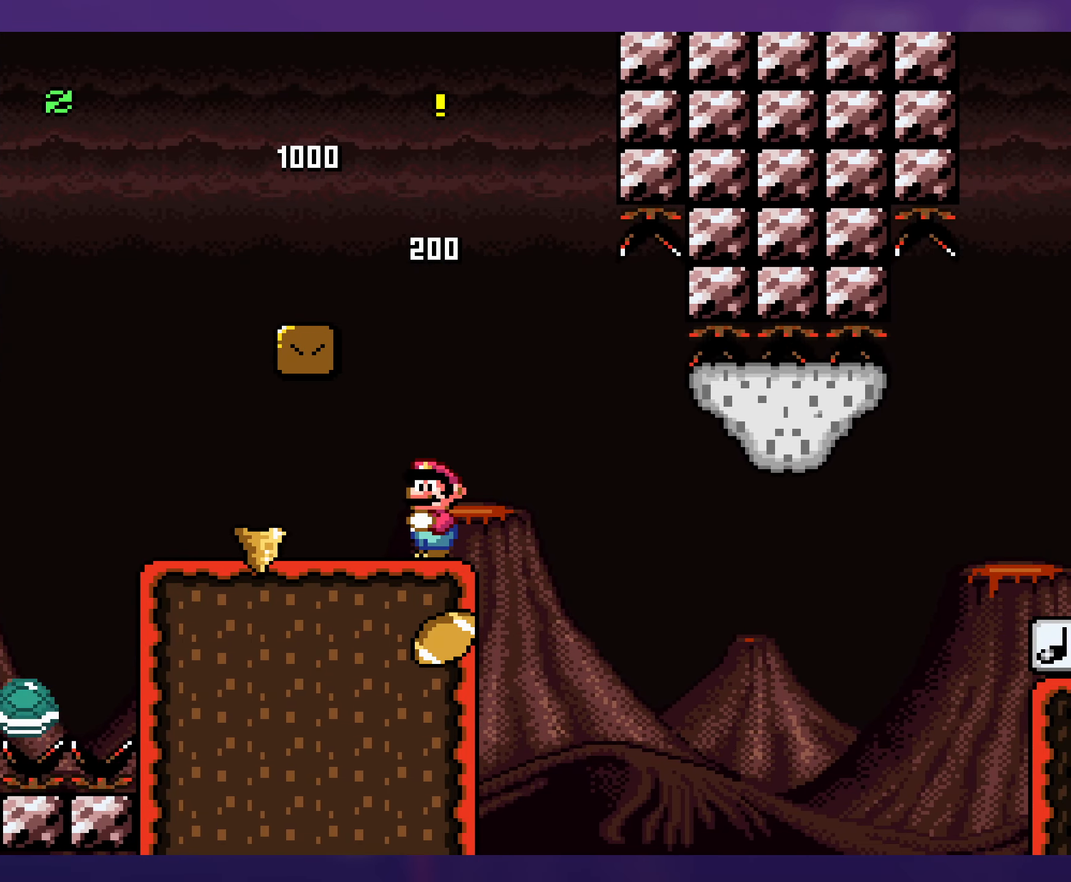
{"buttons": ["Y", "DPAD_RIGHT"], "events": [[133, "DPAD_RIGHT", "down"], [233, "DPAD_RIGHT", "up"], [483, "DPAD_RIGHT", "down"]]}
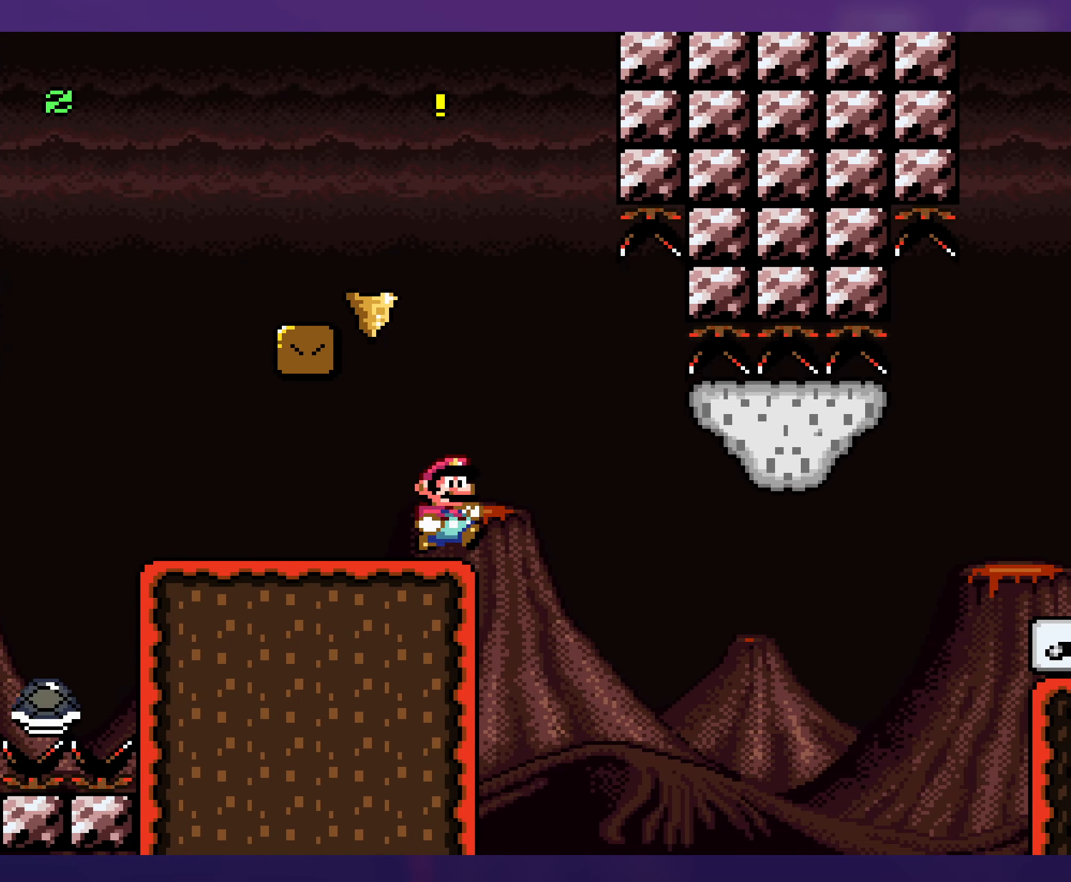
{"buttons": ["B", "Y", "DPAD_RIGHT"], "events": [[117, "DPAD_DOWN", "down"], [150, "B", "down"], [183, "DPAD_RIGHT", "up"], [250, "DPAD_DOWN", "up"], [250, "DPAD_LEFT", "down"], [383, "DPAD_LEFT", "up"], [383, "DPAD_UP", "down"], [417, "DPAD_RIGHT", "down"], [417, "DPAD_UP", "up"]]}
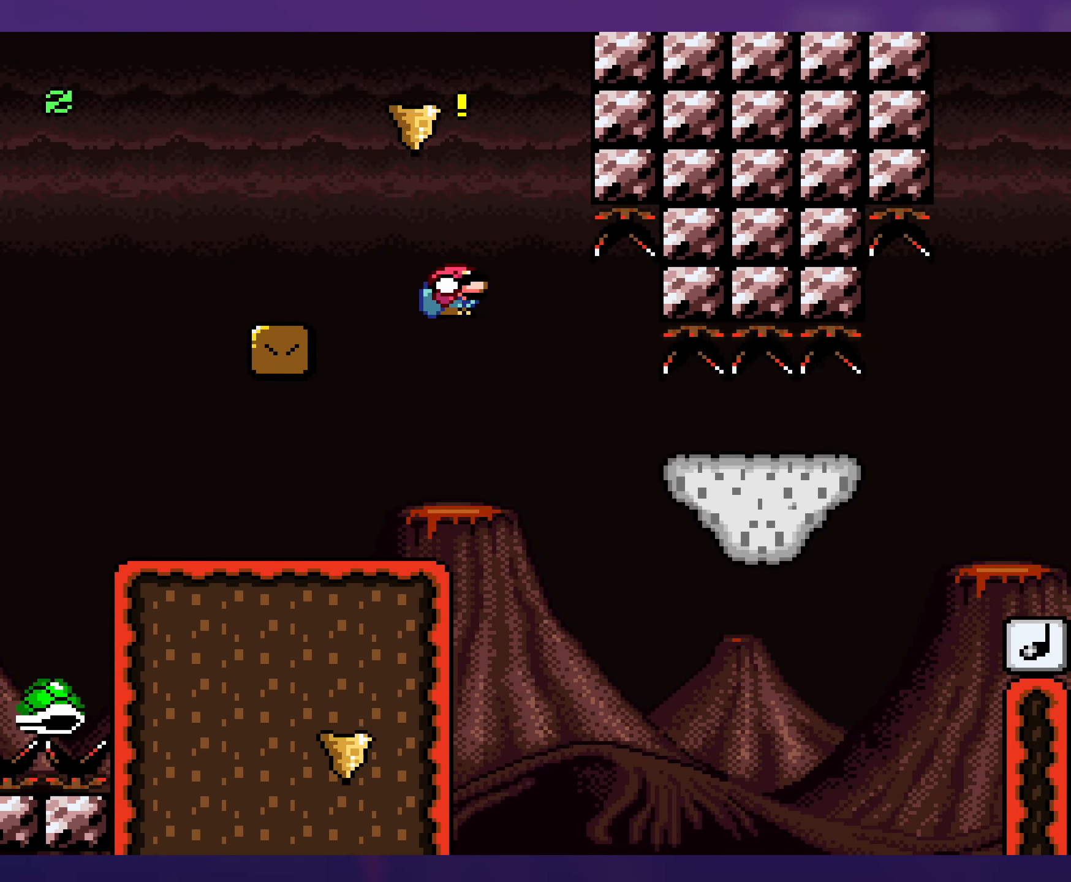
{"buttons": ["Y", "DPAD_RIGHT"], "events": [[367, "B", "up"]]}
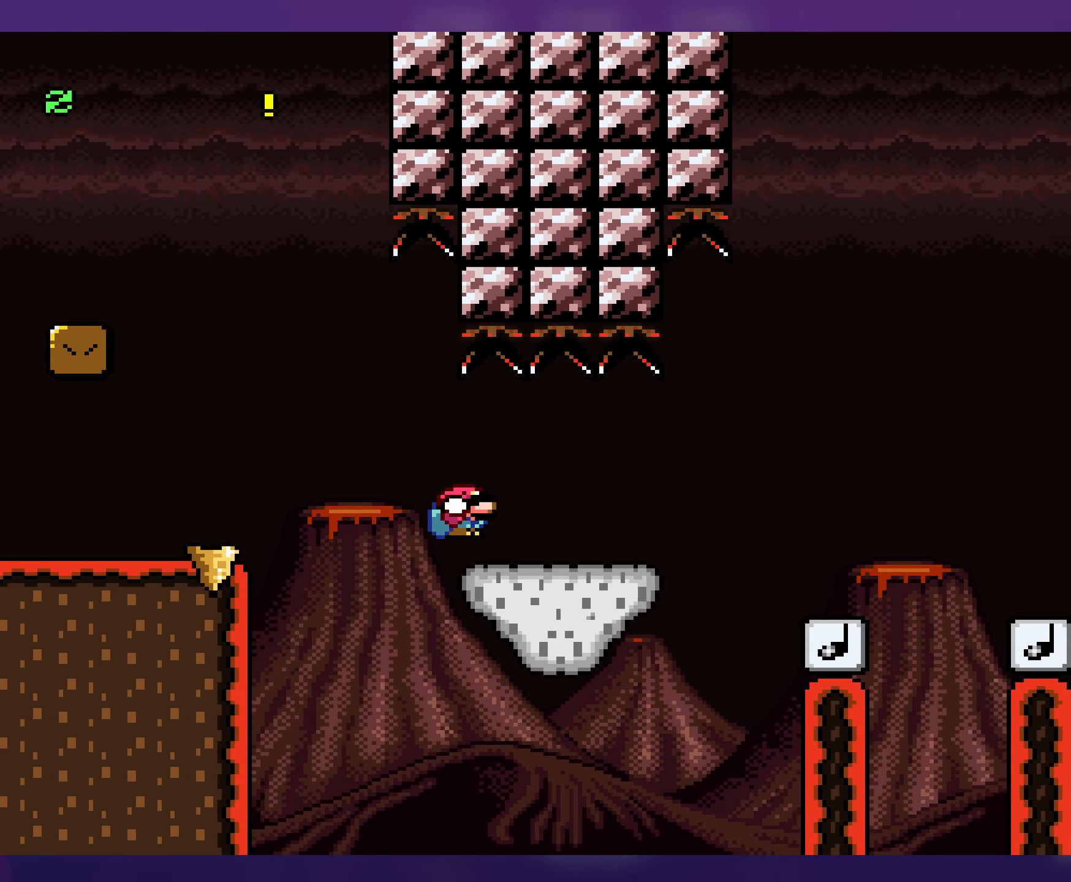
{"buttons": ["Y", "DPAD_RIGHT"], "events": [[167, "DPAD_DOWN", "down"], [283, "B", "down"], [367, "DPAD_DOWN", "up"], [400, "B", "up"]]}